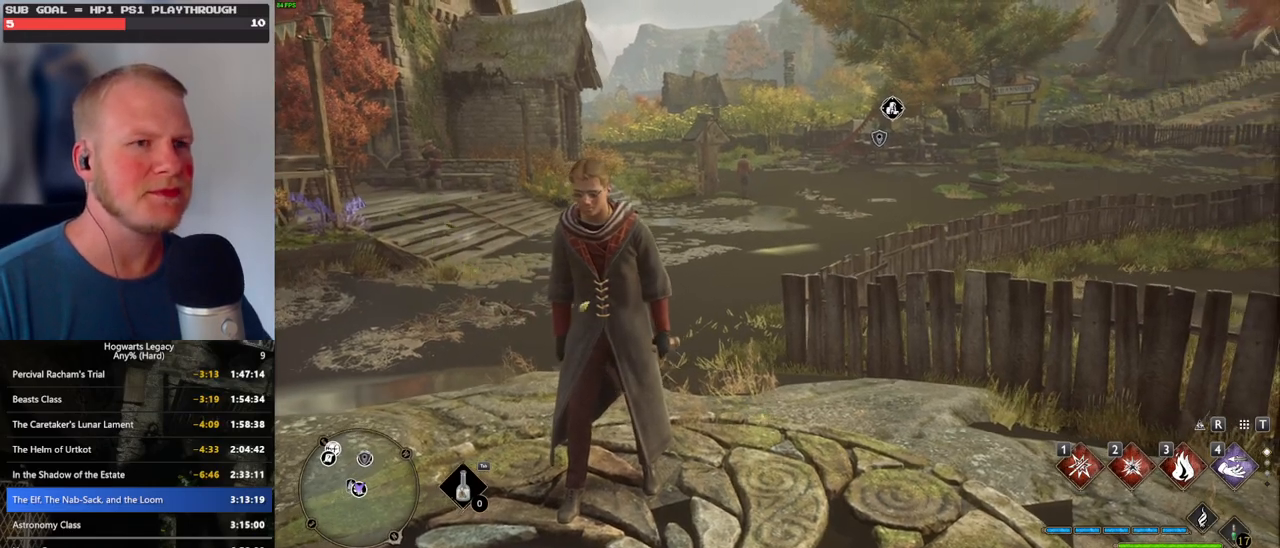
Gameplay with keyboard and mouse; each line is a JSON object with the keys and mouse buttons held at the frame after it. "events" lists presses ("down") and releases ("up") of ".", "/", "0", "1", "2", "3", "4", "5", "6", "7", "8", "9", "a", "alt_l", "alt_r", "b", "backslash", "backspace", "c", "caps_lock", "comma", "ctrl_l", "ctrl_r", "d", "e", "equals", "escape", "f", "f1", "f10", "f11", "f12", "f2", "f3", "f4", "f5", "f6", "f7", "f8", "f9", "g", "h", "i", "j", "k", "l", "lbracket", "m", "minus", "n", "o", "p", "q", "quote", "r", "rbracket", "return", "s", "semicolon", "shift_l", "shift_r", "space", "super", "t", "tab", "tilde", "u", "v", "w", "x", "y", "z", "mouse_left", "mouse_wheel", "mouse_right", "mouse_mb4" and "mouse_mb5" between this image and that frame as [ms after this image, input, new state], when the widget could be followed in between. "mouse_left", "mouse_wheel", "mouse_right", "mouse_mb4", "mouse_mb5" = the "left", "wheel", "right", "mb4", "mb5" buttons of the "mouse" list. No other keys are recorded. "wheel" means that the mouse wheel is clicked or scrolled. Mouse movement is not recorded.
{"keys": ["w"], "mouse": [], "events": []}
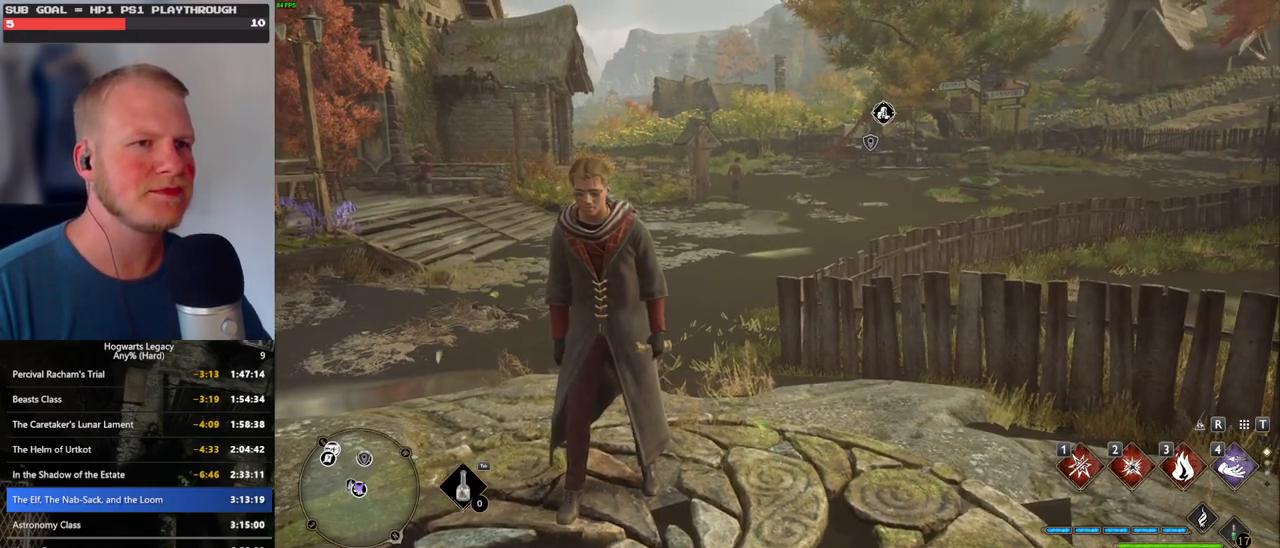
{"keys": ["tab"], "mouse": [], "events": [[16, "tab", "down"], [250, "w", "up"]]}
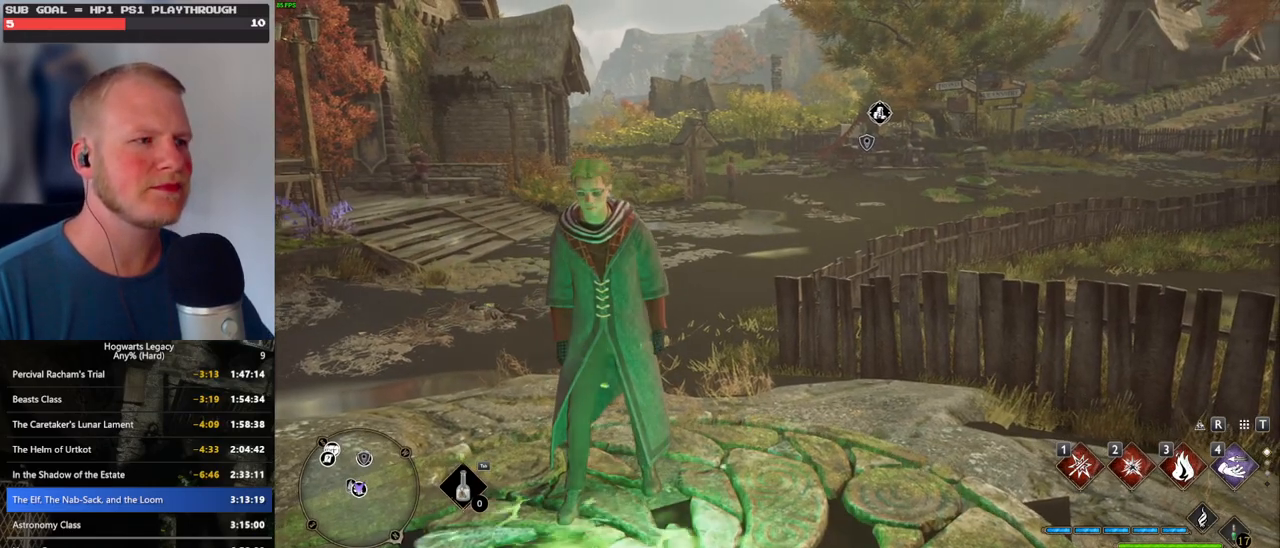
{"keys": ["tab"], "mouse": [], "events": []}
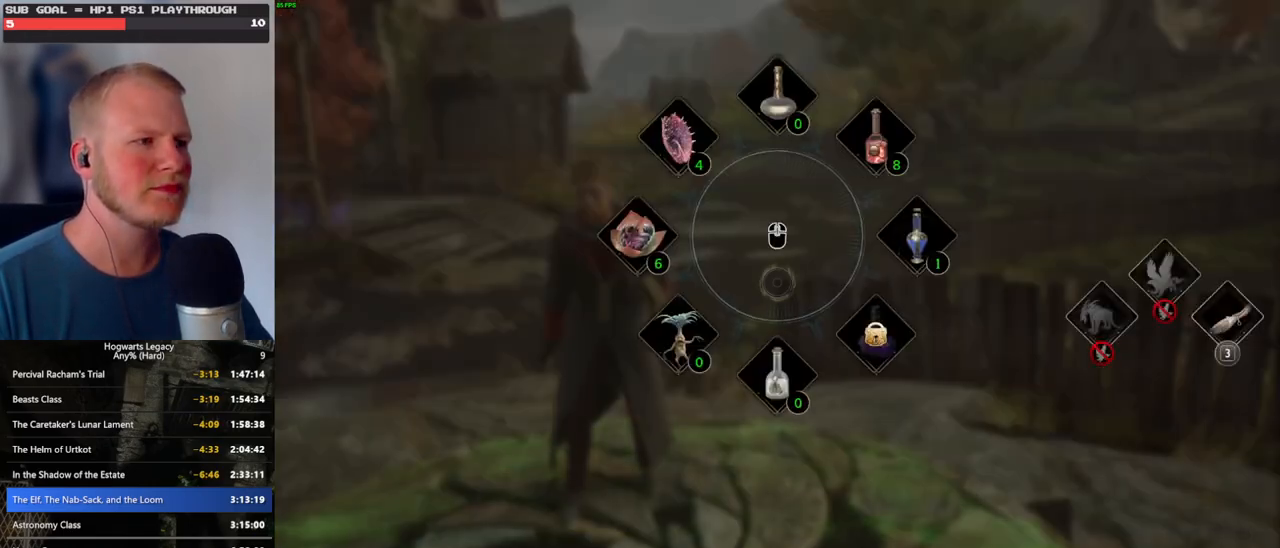
{"keys": [], "mouse": [], "events": [[66, "3", "down"], [183, "3", "up"], [383, "tab", "up"]]}
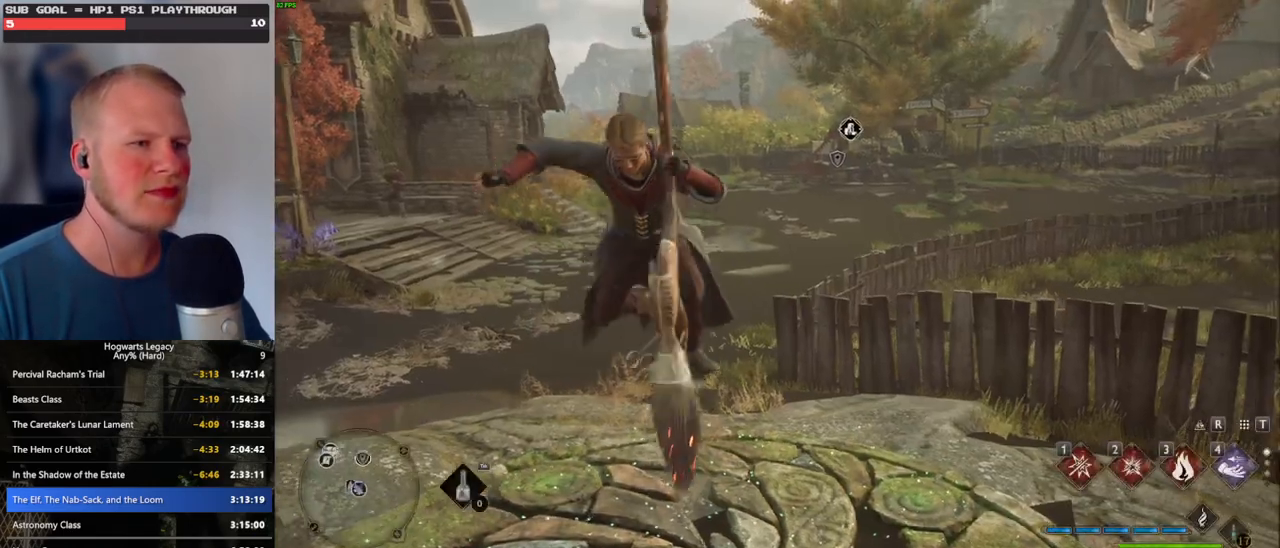
{"keys": ["a", "w"], "mouse": [], "events": [[16, "w", "down"], [433, "a", "down"]]}
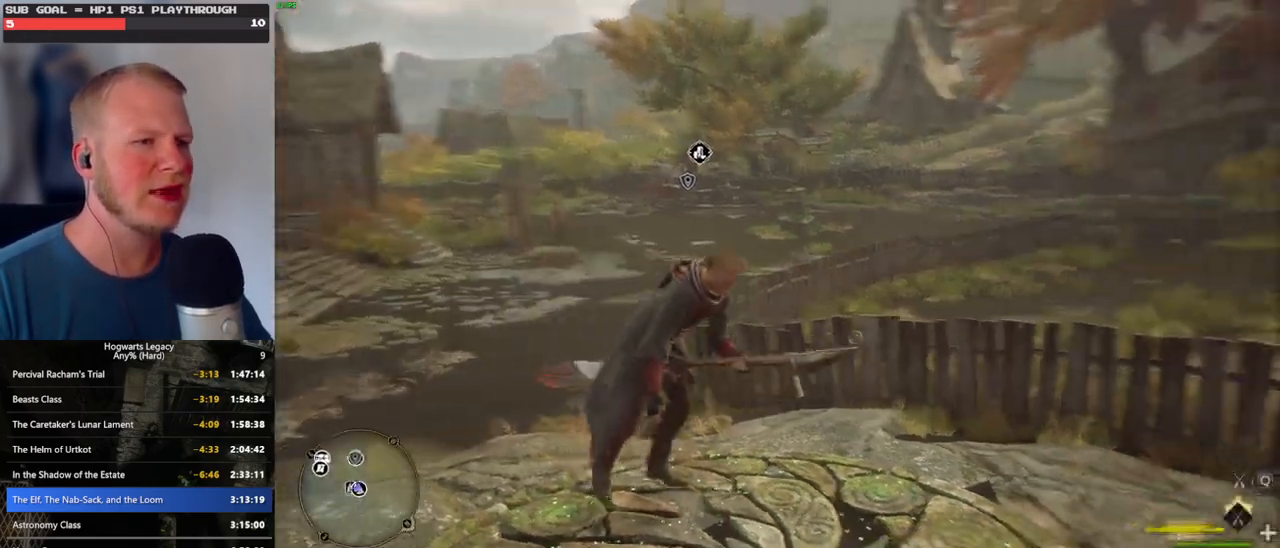
{"keys": ["w"], "mouse": ["left"], "events": [[316, "mouse_left", "down"], [450, "a", "up"]]}
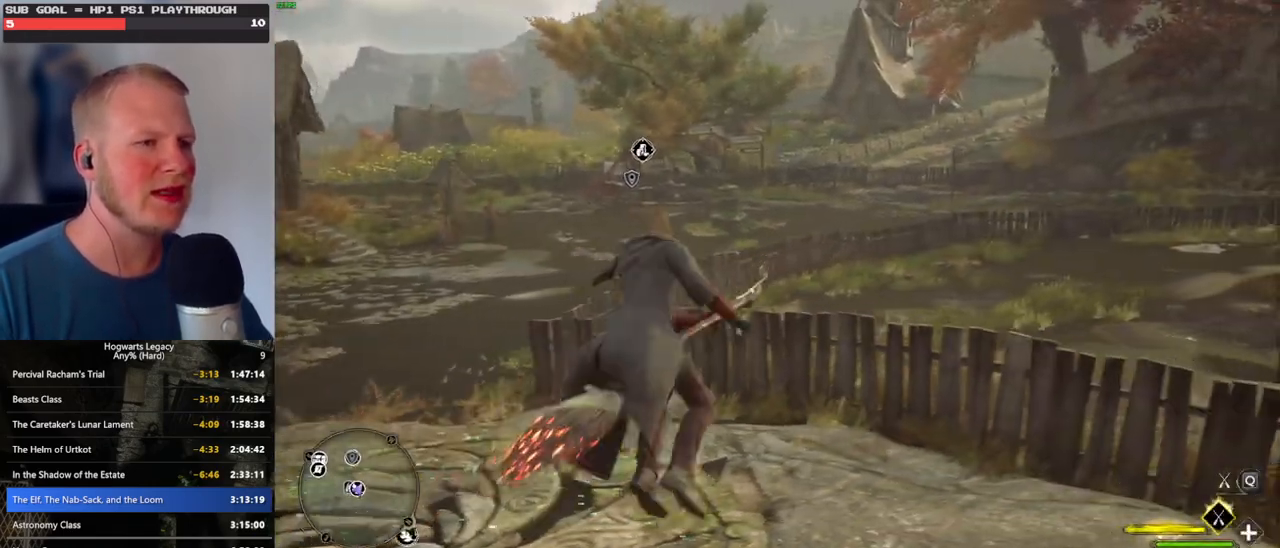
{"keys": ["w"], "mouse": ["left"], "events": [[100, "space", "down"], [383, "space", "up"]]}
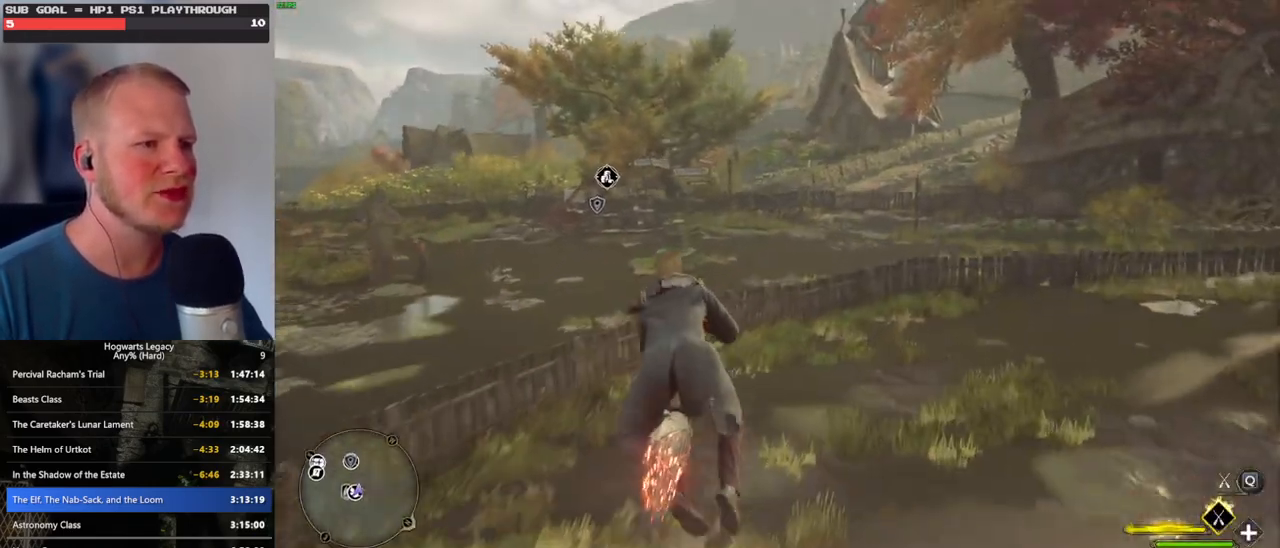
{"keys": ["w"], "mouse": ["left"], "events": [[283, "d", "down"], [433, "d", "up"]]}
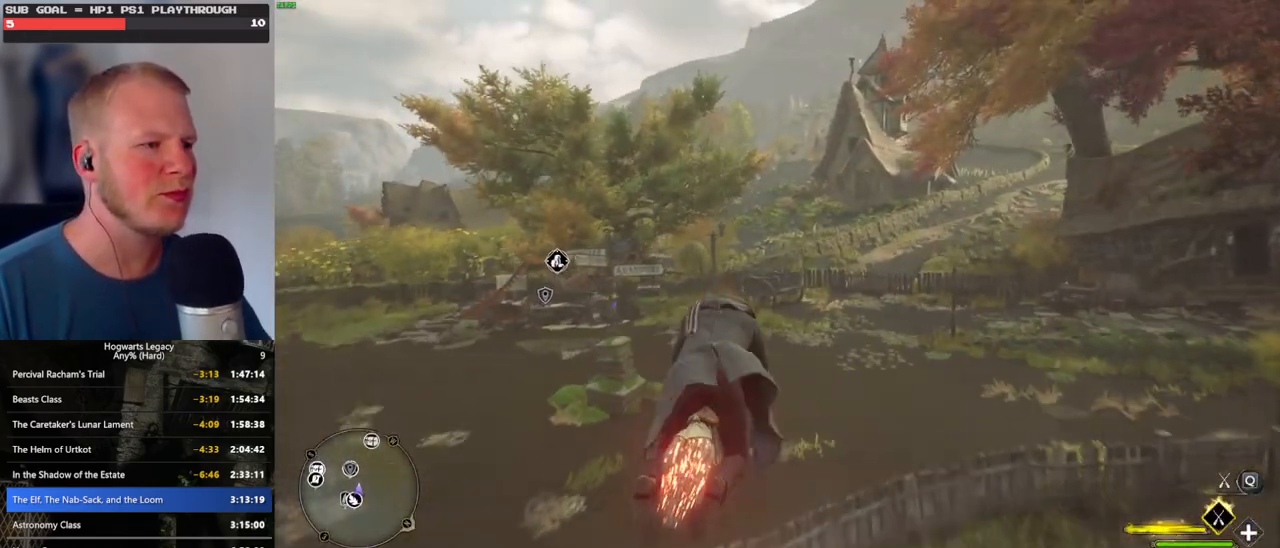
{"keys": ["w"], "mouse": ["left"], "events": []}
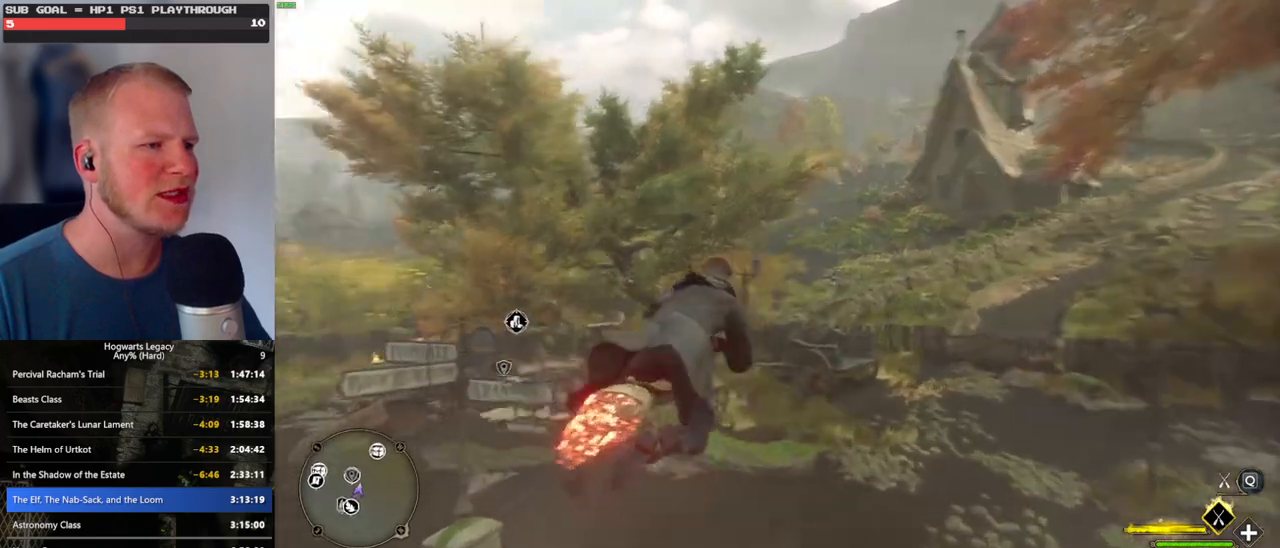
{"keys": ["w"], "mouse": ["left"], "events": [[150, "ctrl_l", "down"], [300, "ctrl_l", "up"]]}
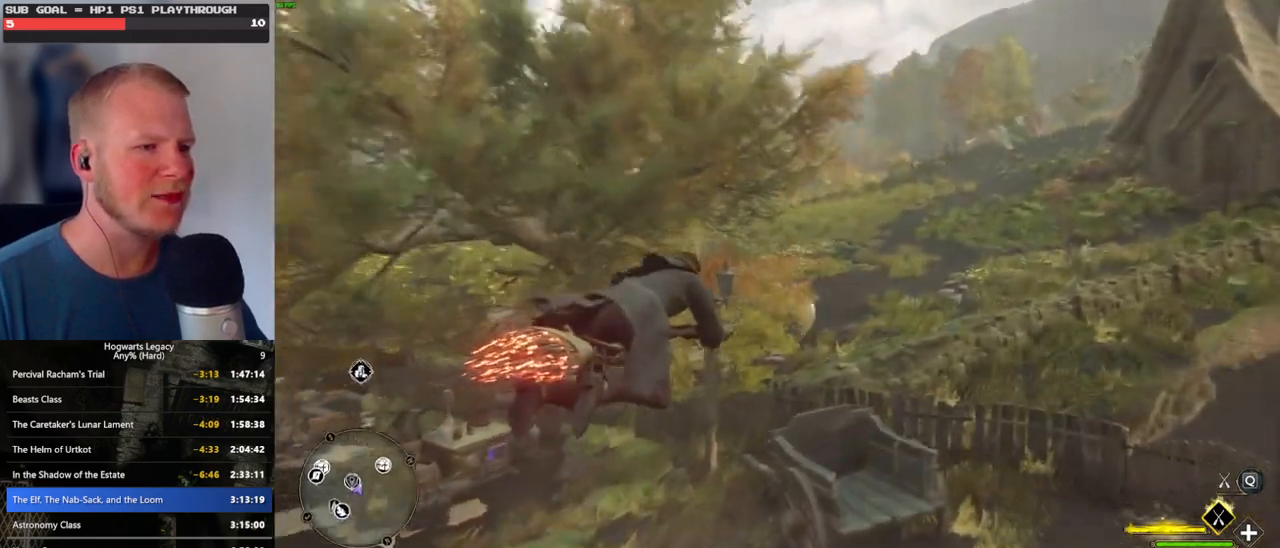
{"keys": ["w"], "mouse": ["left"], "events": []}
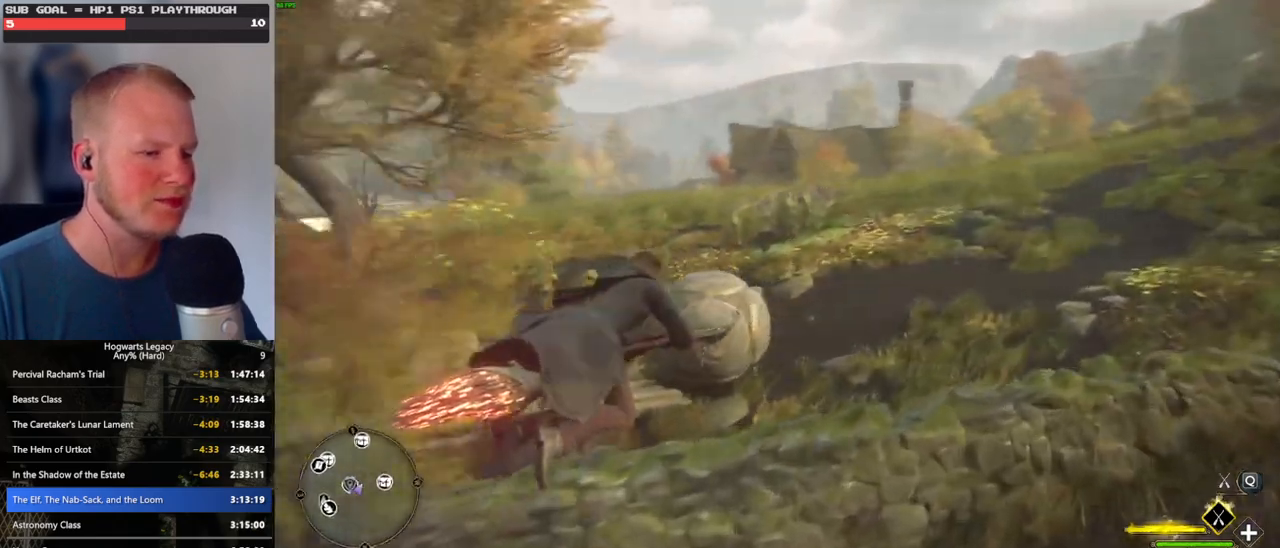
{"keys": ["w"], "mouse": [], "events": [[116, "ctrl_l", "down"], [166, "mouse_left", "up"], [233, "b", "down"], [450, "b", "up"], [483, "ctrl_l", "up"]]}
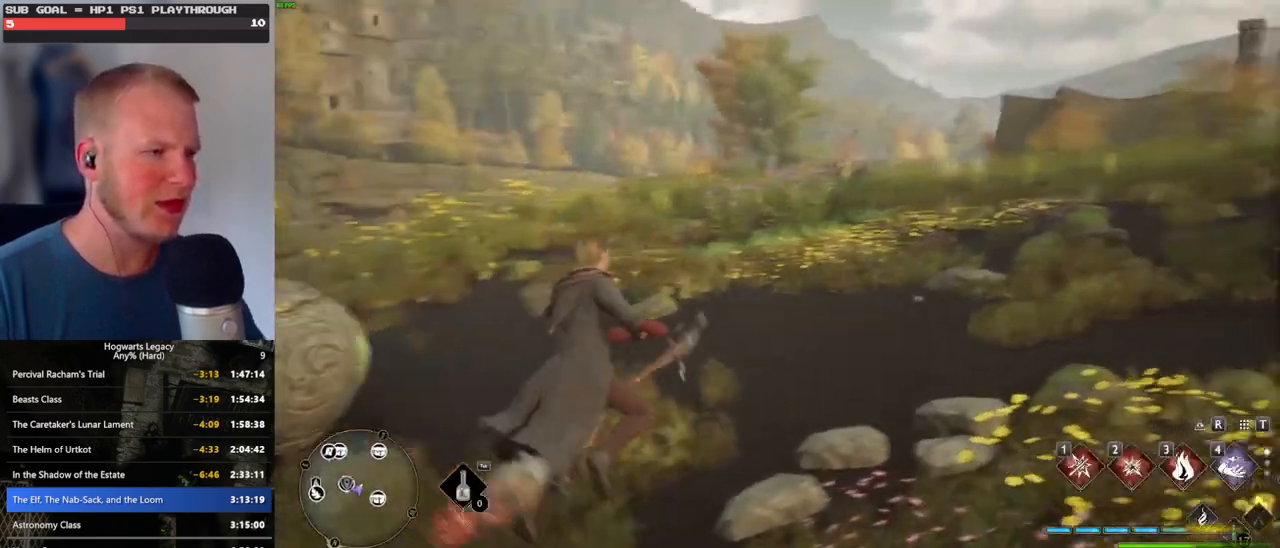
{"keys": ["d"], "mouse": [], "events": [[300, "d", "down"], [400, "w", "up"]]}
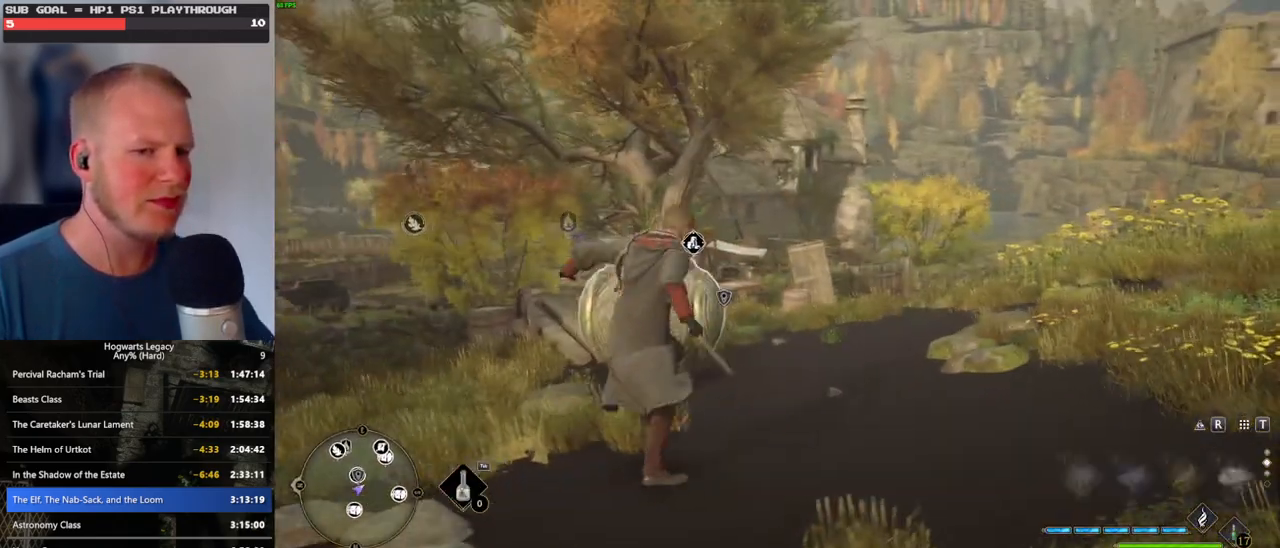
{"keys": [], "mouse": ["right"], "events": [[16, "d", "up"], [450, "mouse_right", "down"]]}
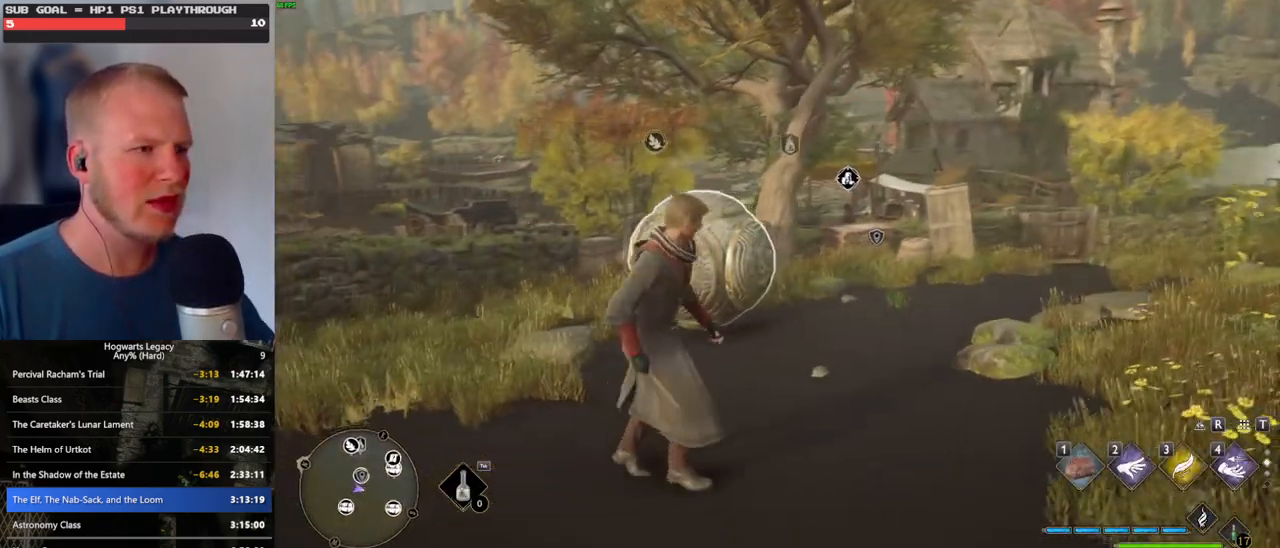
{"keys": [], "mouse": ["right"], "events": [[366, "2", "down"], [433, "2", "up"]]}
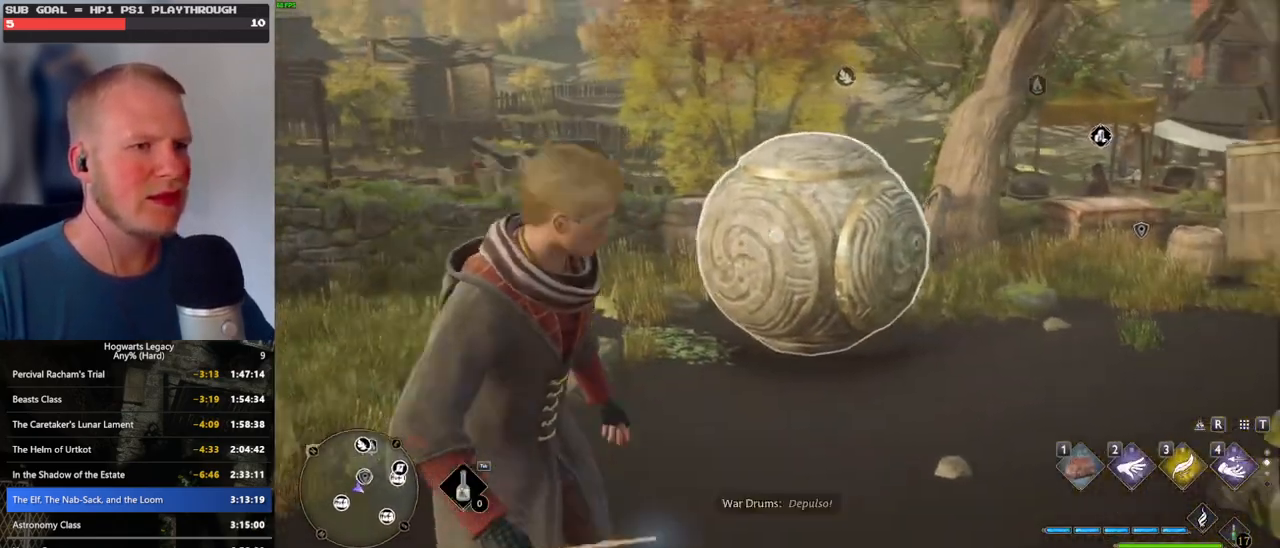
{"keys": [], "mouse": ["right"], "events": []}
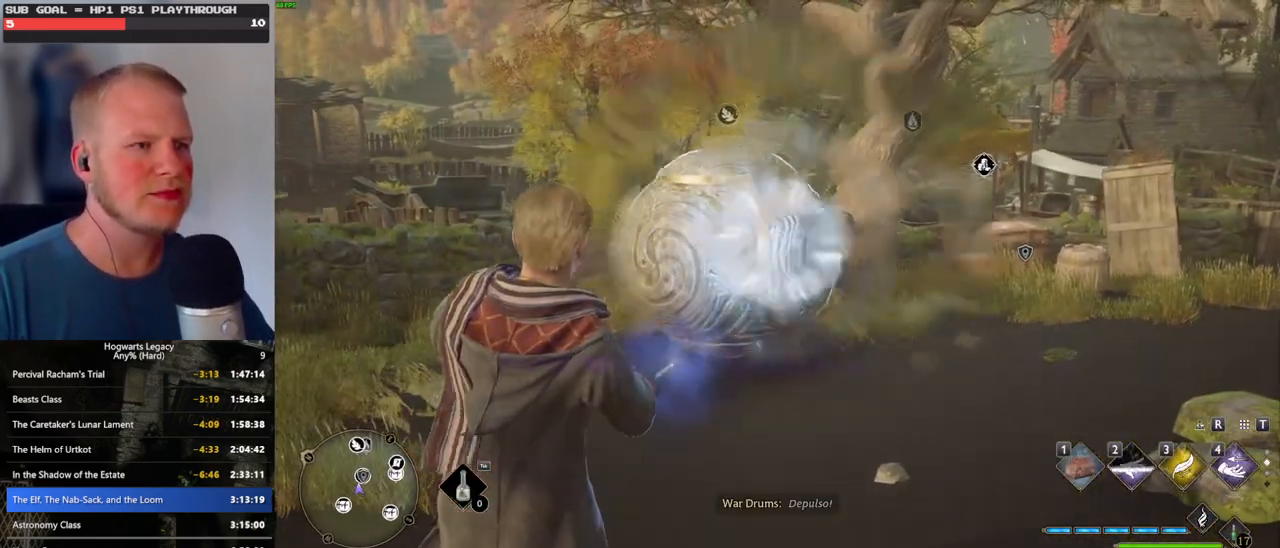
{"keys": [], "mouse": ["right"], "events": [[250, "2", "down"], [350, "2", "up"]]}
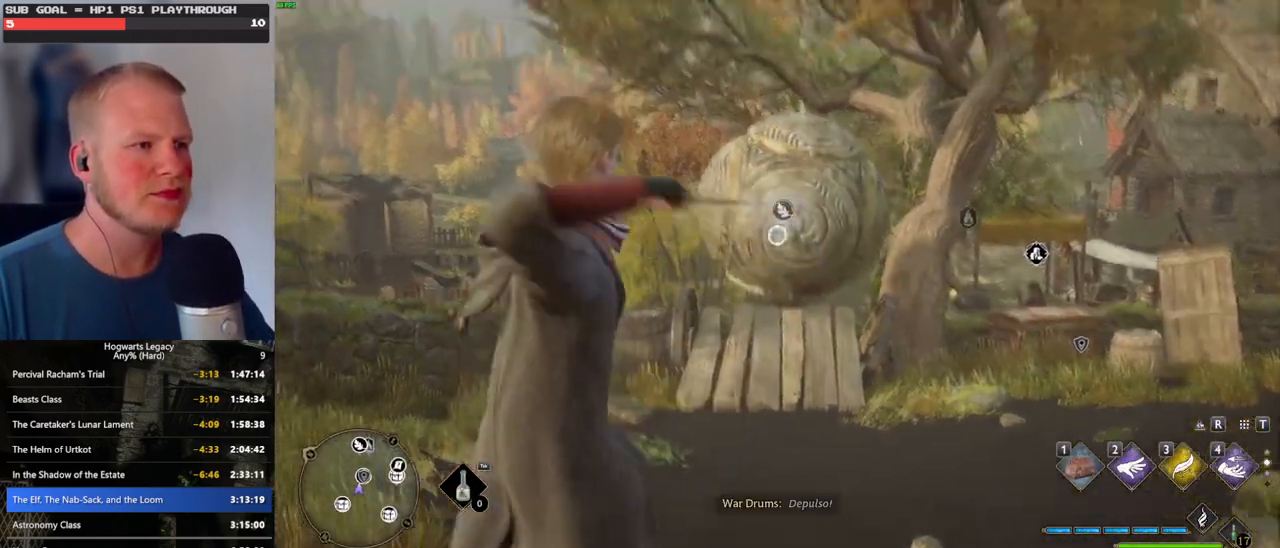
{"keys": [], "mouse": ["right"], "events": [[316, "2", "down"], [466, "2", "up"]]}
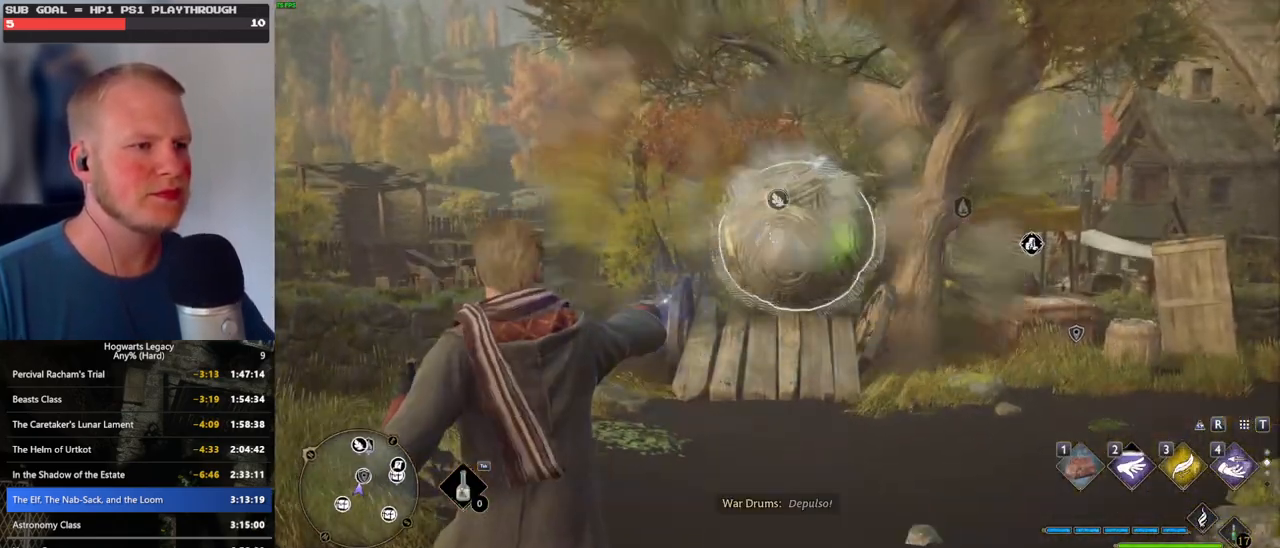
{"keys": [], "mouse": ["right"], "events": []}
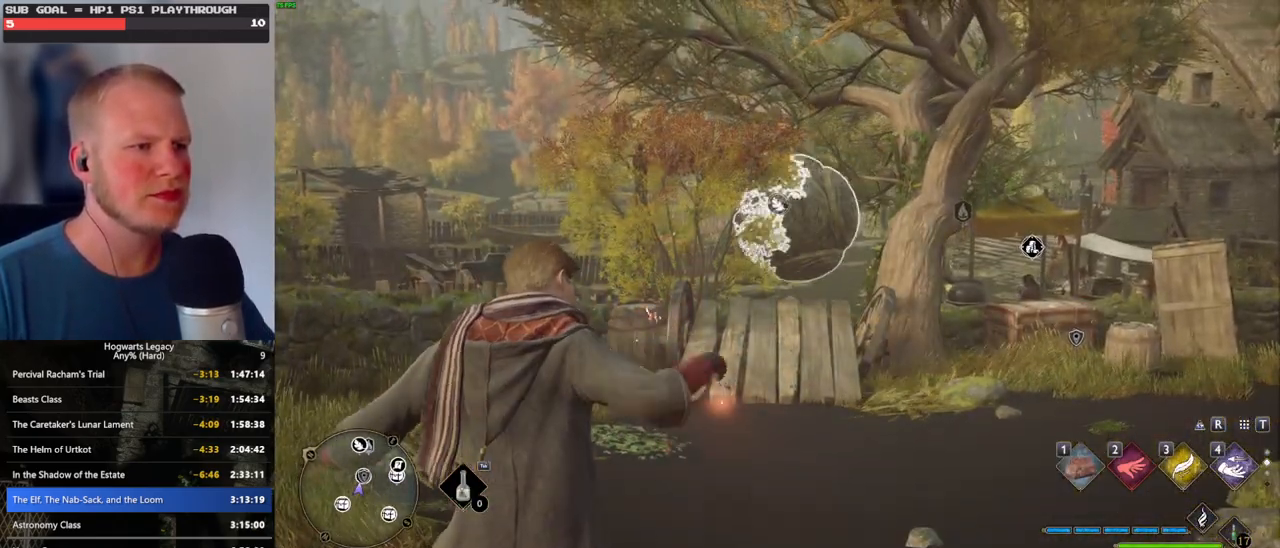
{"keys": [], "mouse": ["right"], "events": [[100, "2", "down"], [200, "2", "up"]]}
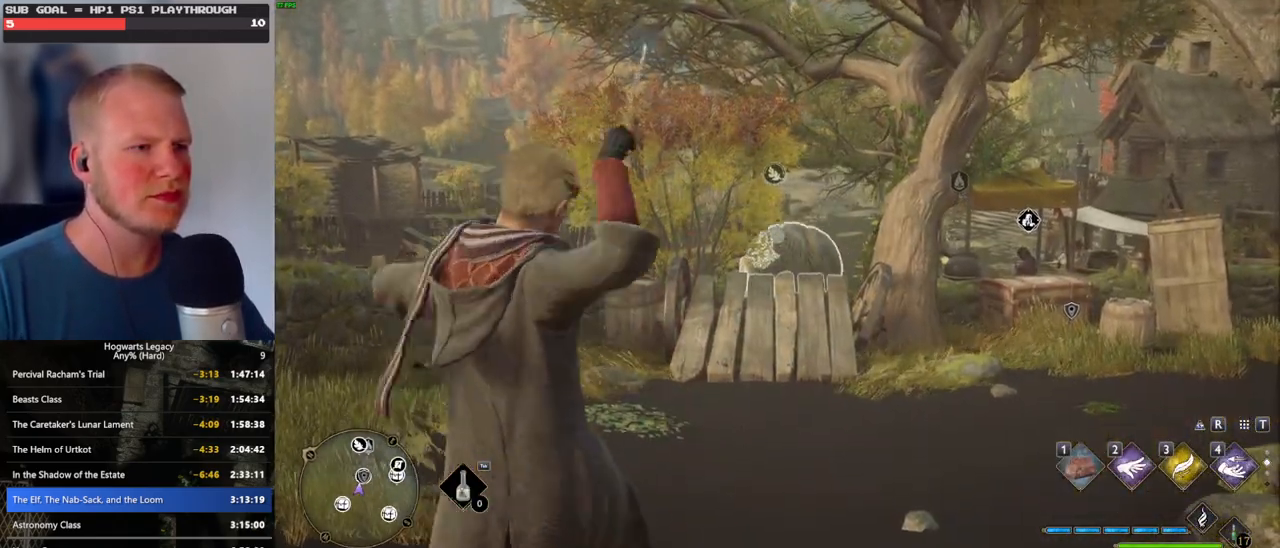
{"keys": ["space", "w"], "mouse": [], "events": [[216, "w", "down"], [333, "mouse_right", "up"], [416, "space", "down"]]}
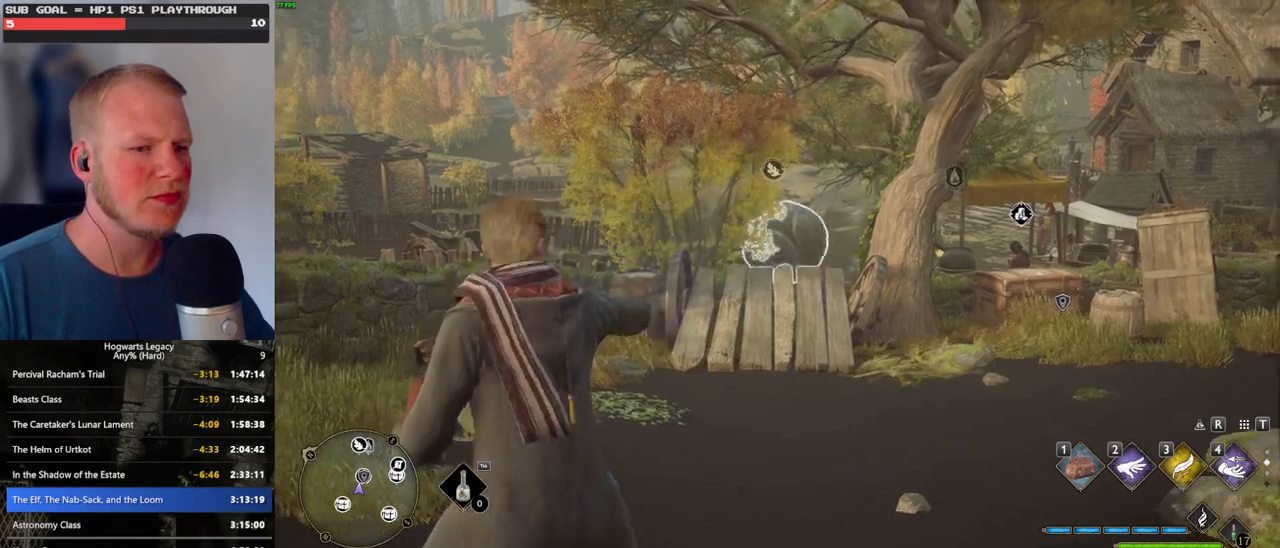
{"keys": ["space", "w"], "mouse": [], "events": []}
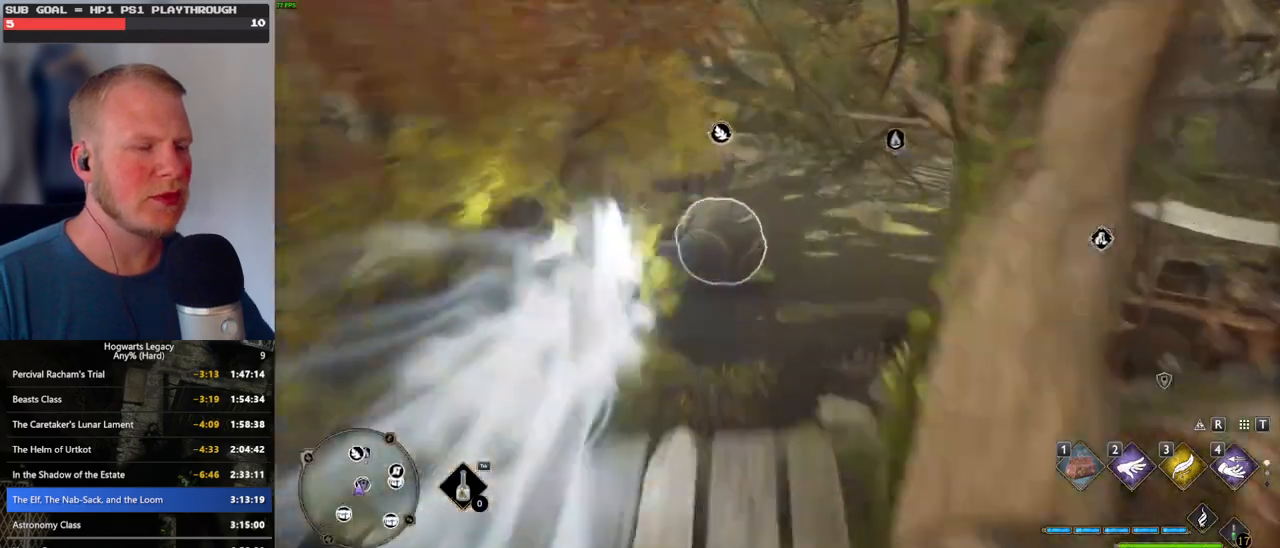
{"keys": ["w"], "mouse": [], "events": [[33, "space", "up"]]}
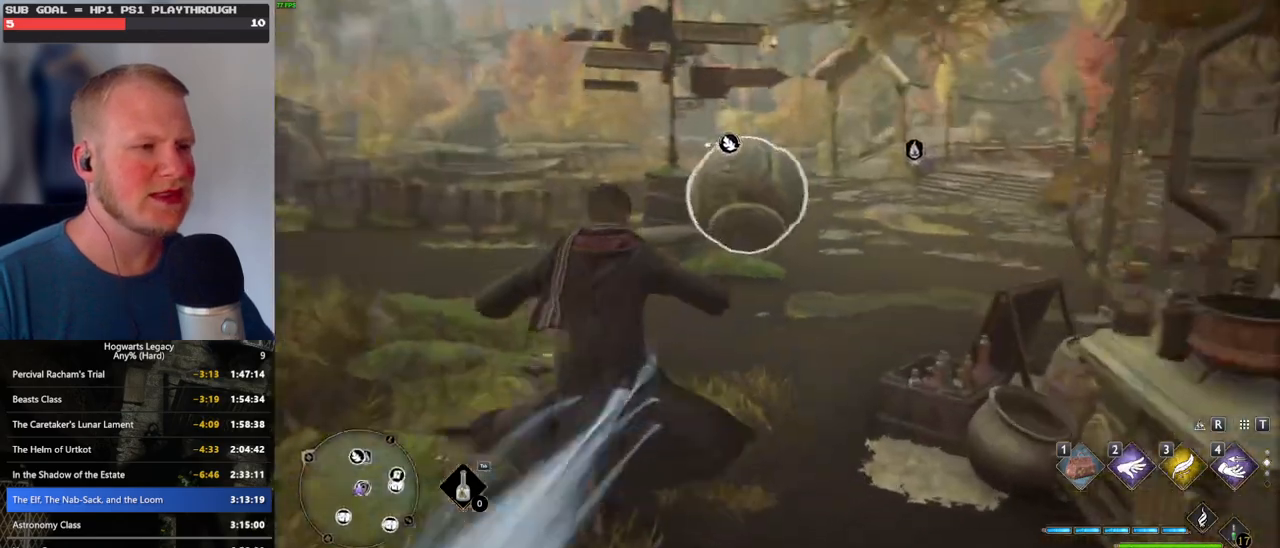
{"keys": ["w"], "mouse": [], "events": [[100, "space", "down"], [266, "space", "up"]]}
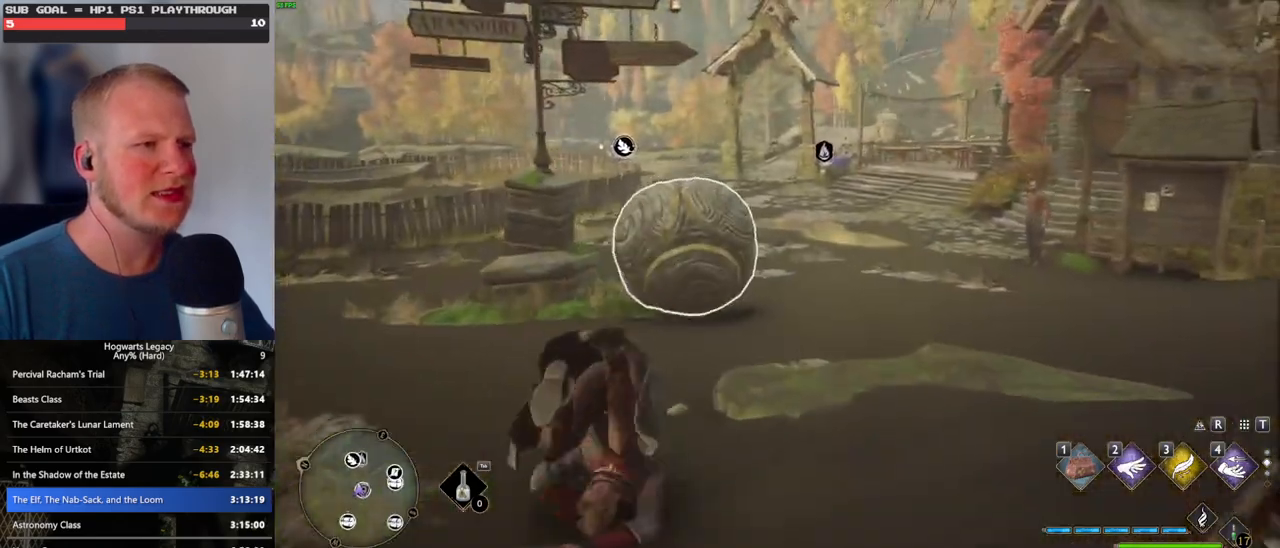
{"keys": ["w"], "mouse": ["right"], "events": [[283, "mouse_right", "down"], [416, "2", "down"], [500, "2", "up"]]}
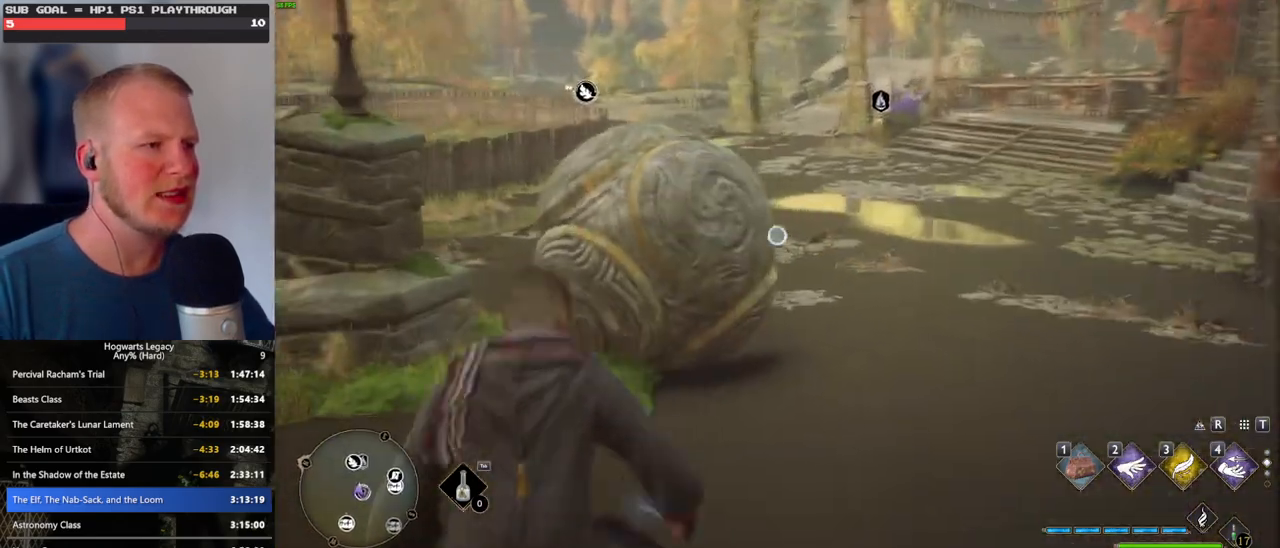
{"keys": ["w"], "mouse": ["right"], "events": []}
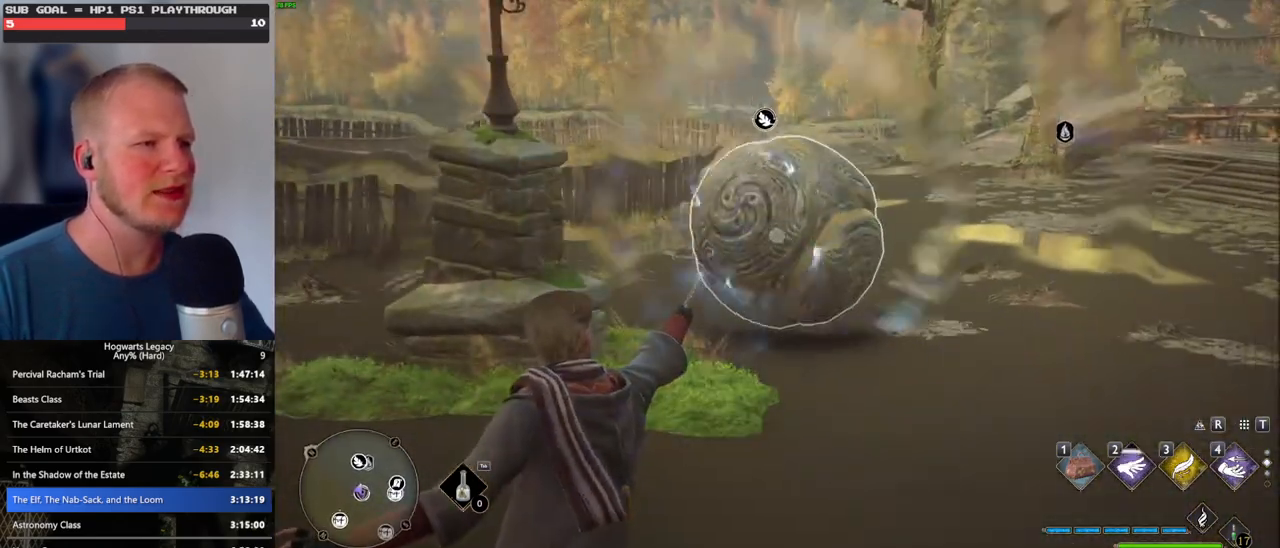
{"keys": ["w"], "mouse": [], "events": [[100, "mouse_right", "up"], [100, "space", "down"], [416, "space", "up"]]}
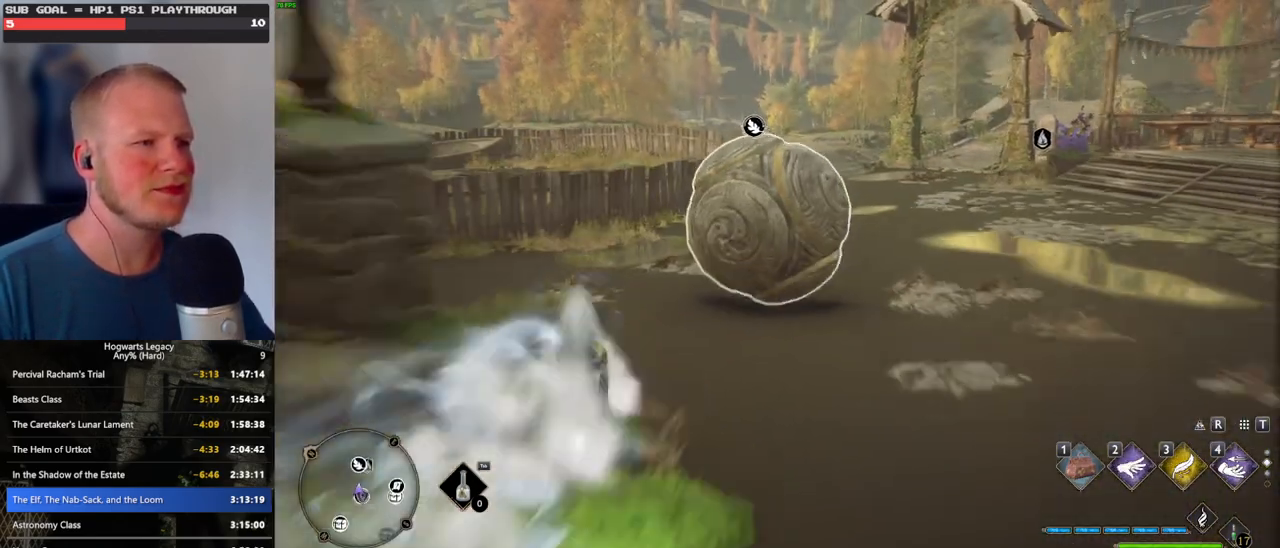
{"keys": ["w"], "mouse": [], "events": []}
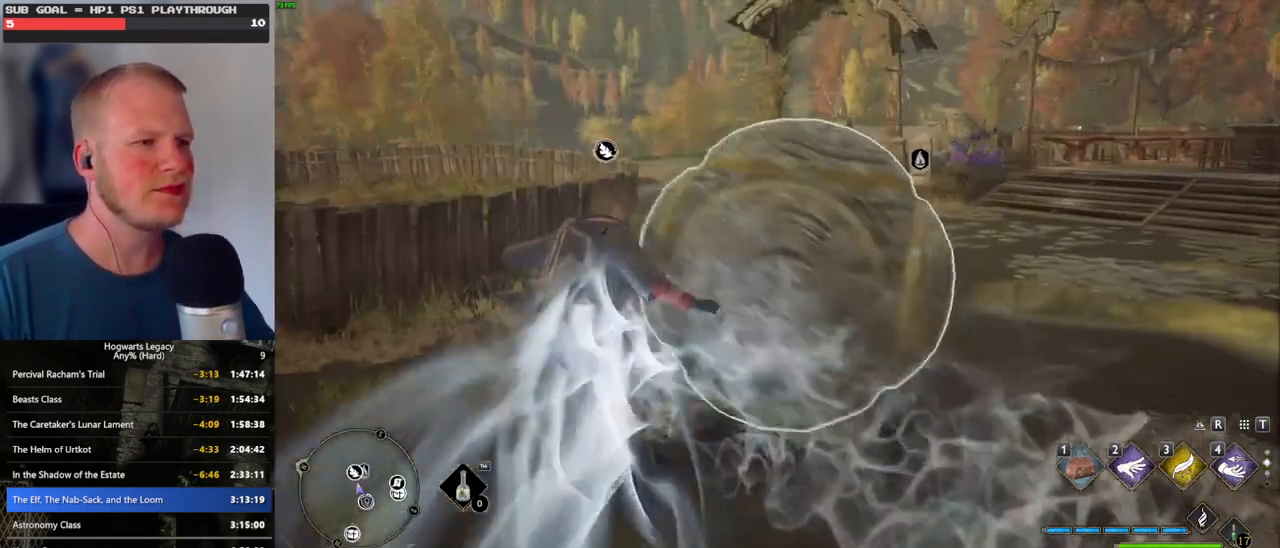
{"keys": ["2"], "mouse": ["right"], "events": [[16, "d", "down"], [33, "w", "up"], [166, "s", "down"], [283, "d", "up"], [300, "s", "up"], [416, "mouse_right", "down"], [500, "2", "down"]]}
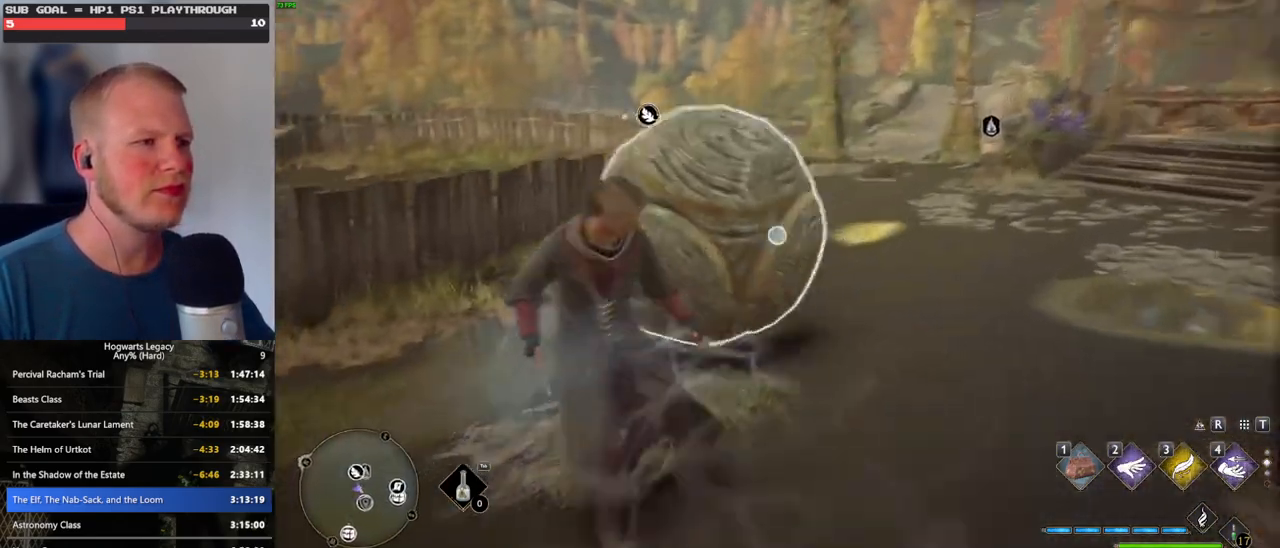
{"keys": [], "mouse": ["right"], "events": [[100, "2", "up"]]}
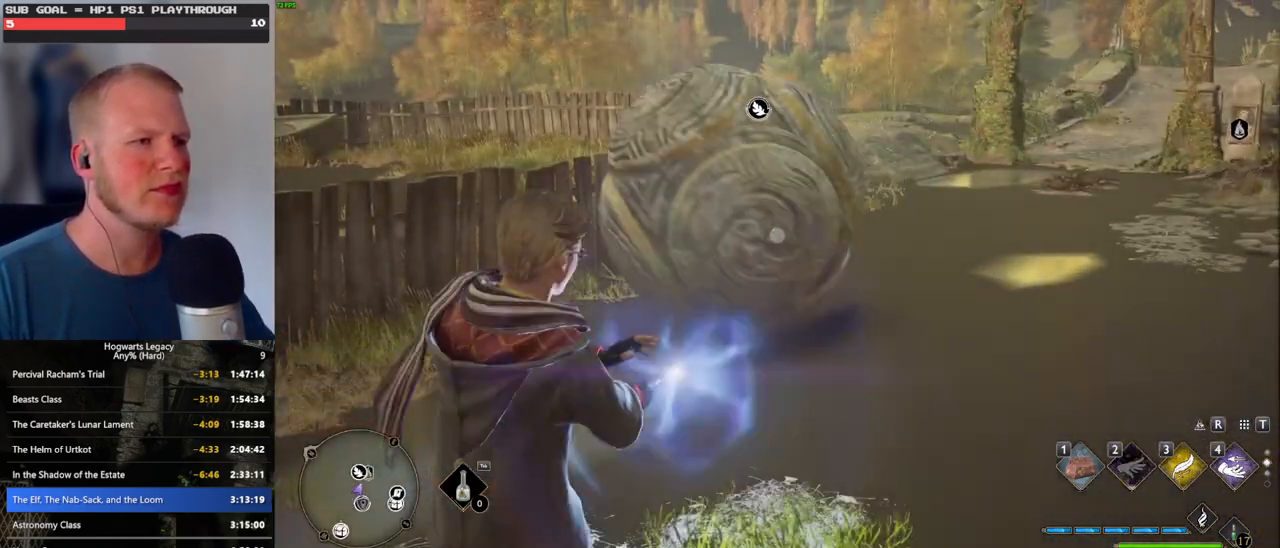
{"keys": ["a", "w"], "mouse": [], "events": [[216, "a", "down"], [233, "mouse_right", "up"], [283, "w", "down"]]}